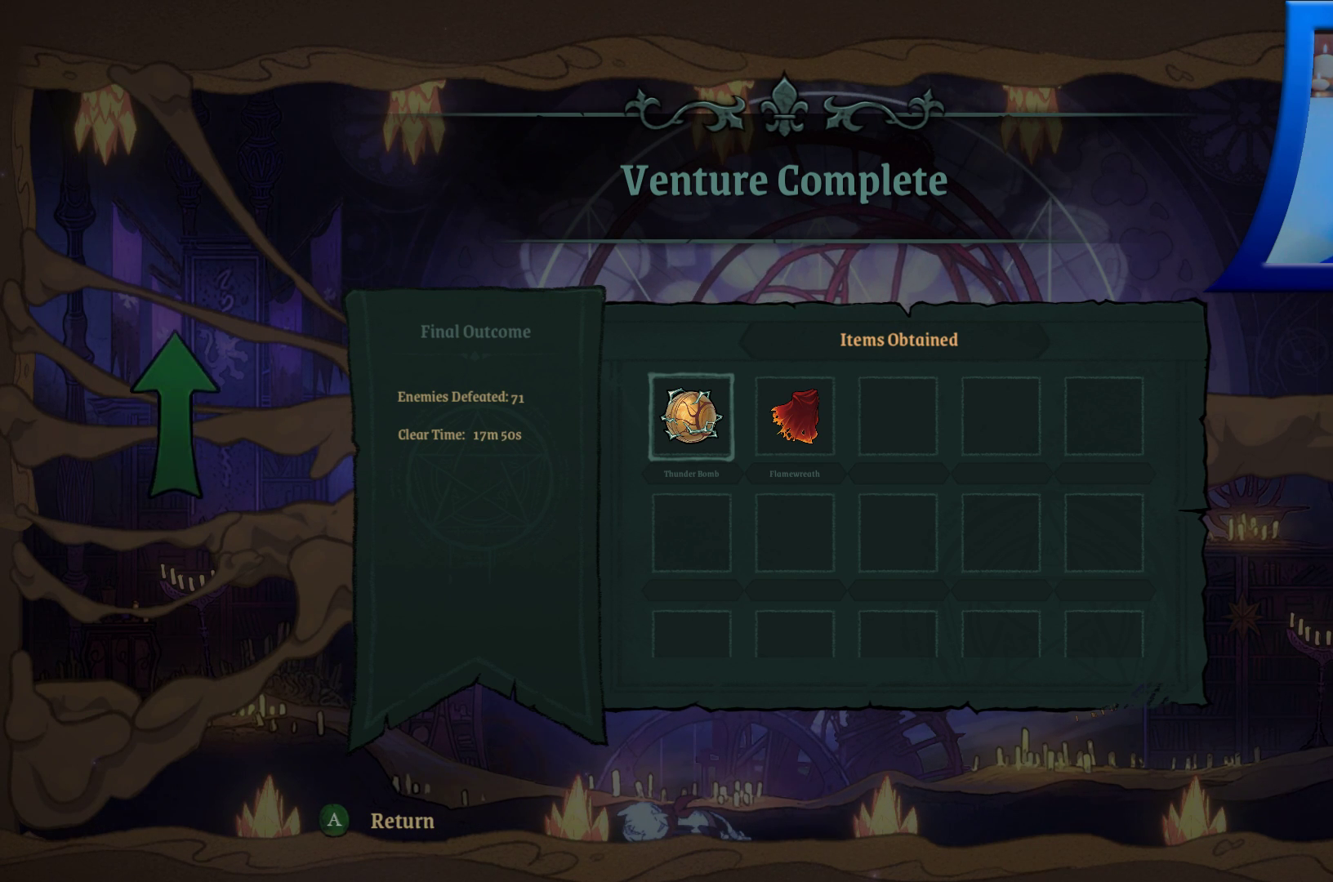
Gameplay with a controller (Xbox layout); each line is a JSON object with the inputs held at the frame after it. "events" lists button and stick changes between this image and that frame as [ms after this image, input, new state], when the widget could be followed in between. Not read: HOME L3 R3.
{"buttons": [], "left_stick": "center", "right_stick": "center", "events": [[317, "left_stick", "right"], [500, "left_stick", "center"]]}
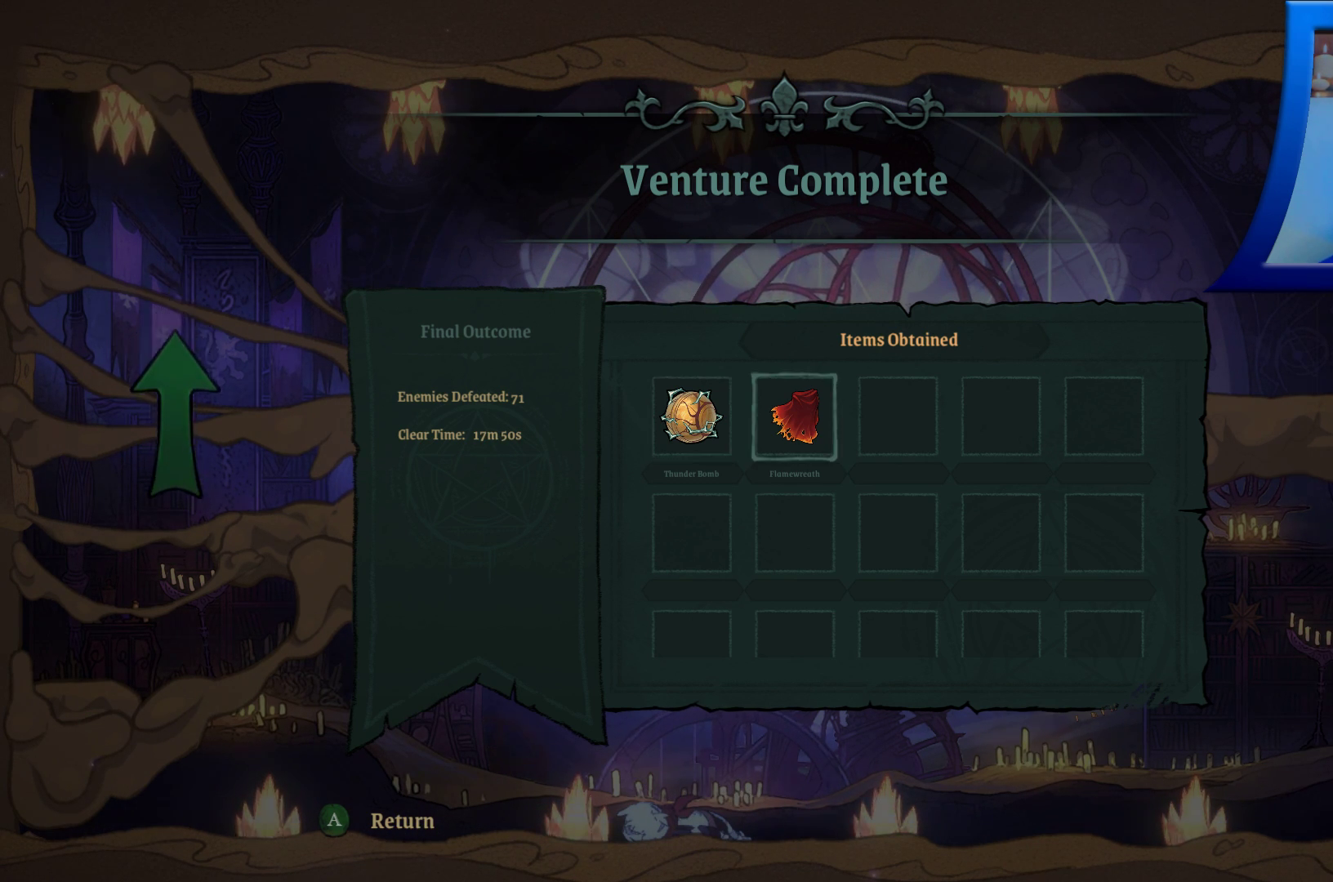
{"buttons": [], "left_stick": "down", "right_stick": "center", "events": [[400, "left_stick", "down"]]}
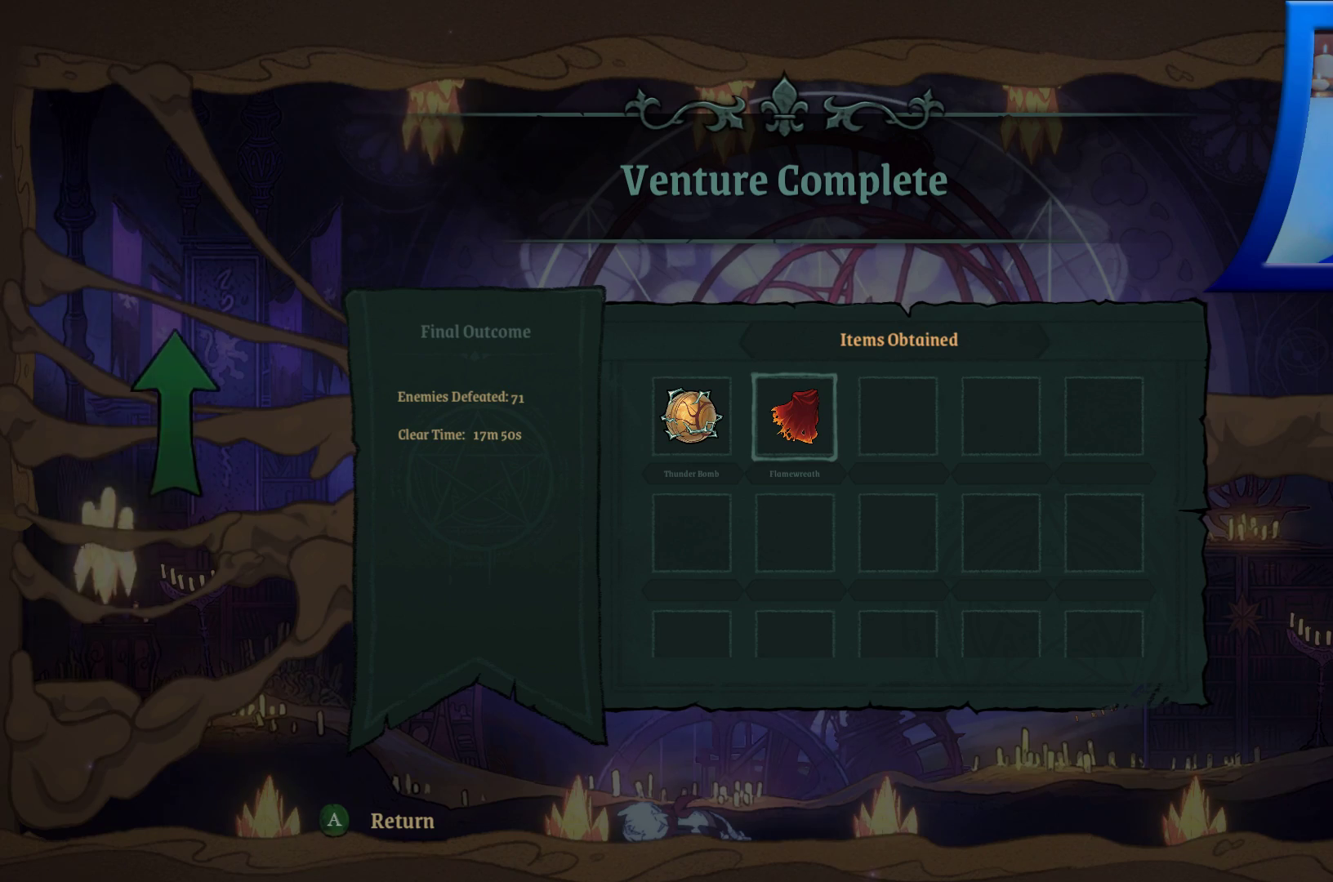
{"buttons": [], "left_stick": "center", "right_stick": "center", "events": [[117, "left_stick", "center"]]}
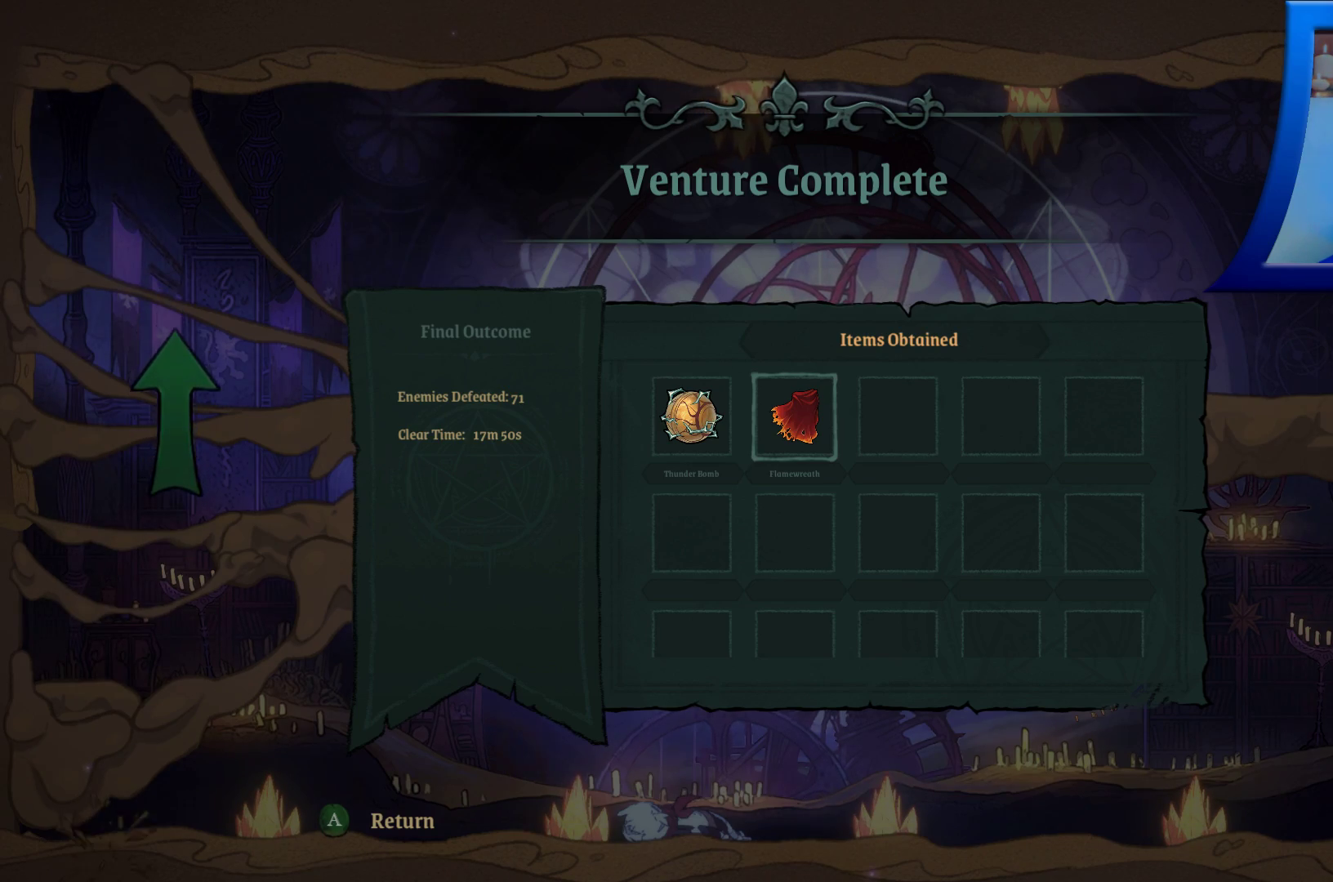
{"buttons": [], "left_stick": "center", "right_stick": "center", "events": [[33, "left_stick", "right"], [233, "left_stick", "center"]]}
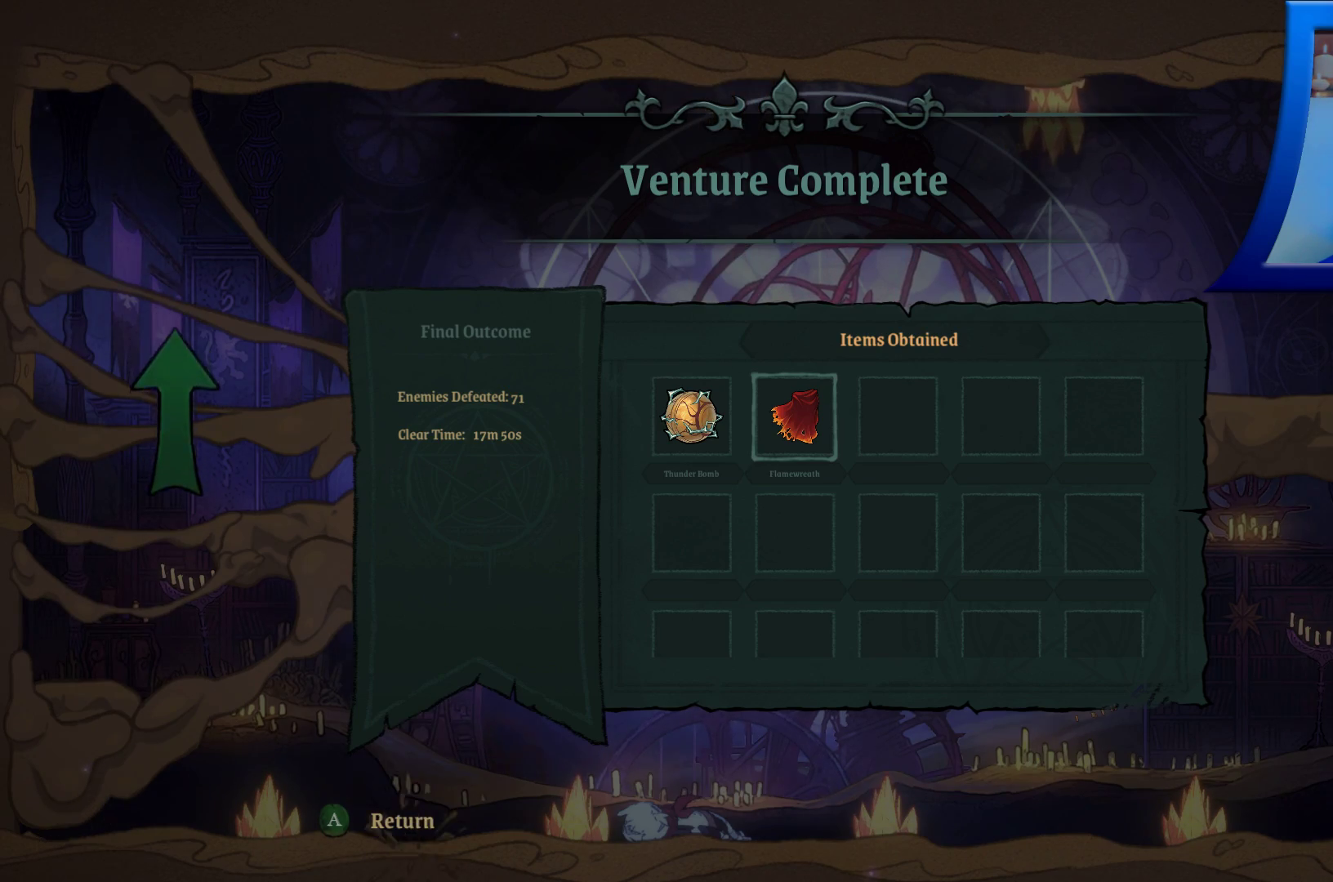
{"buttons": [], "left_stick": "center", "right_stick": "center", "events": [[100, "A", "down"], [183, "A", "up"]]}